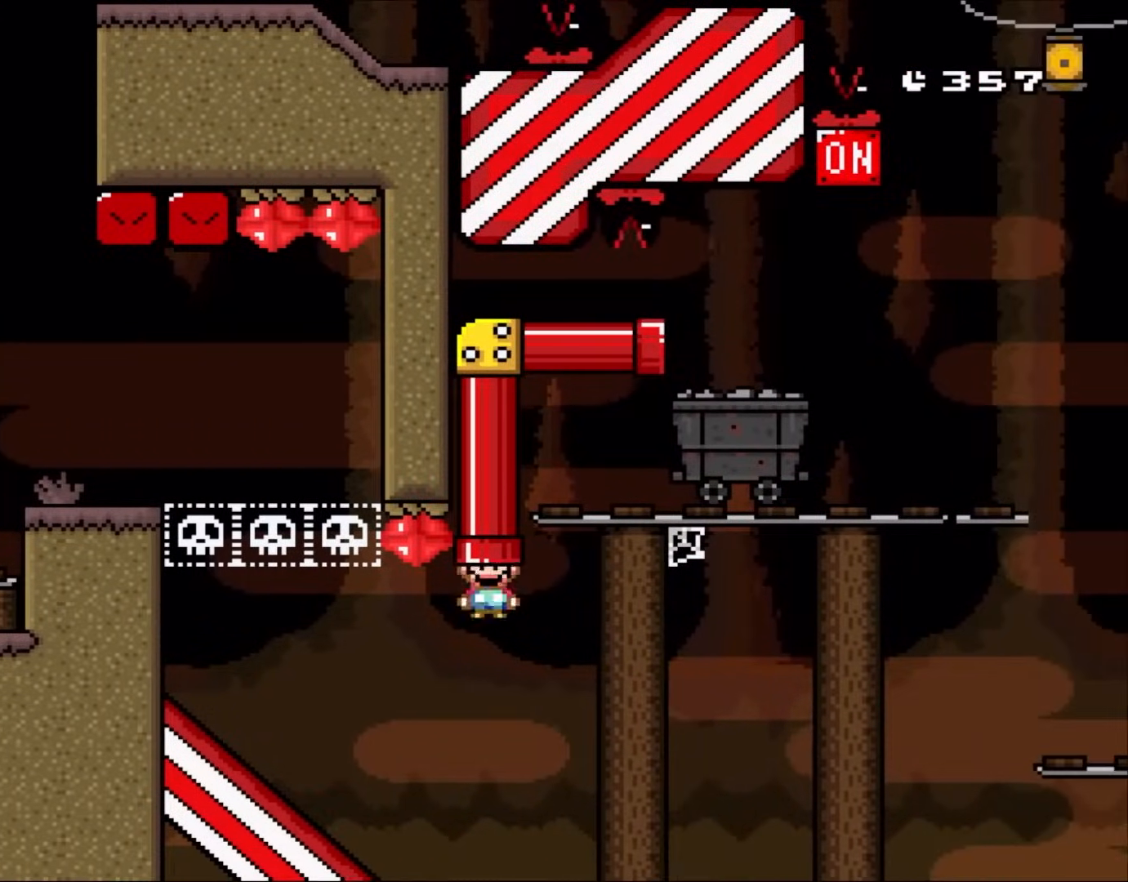
Gameplay with a controller (Nintendo layout); each line is a JSON object with the inputs held at the frame after it. "events" lists button and stick changes between this image and that frame as [ms after this image, input, new state], when the widget could be followed in between. Not read: L1 L3 R1 R3.
{"buttons": ["B", "Y"], "events": [[17, "DPAD_RIGHT", "down"], [117, "DPAD_RIGHT", "up"], [200, "DPAD_LEFT", "down"], [250, "DPAD_LEFT", "up"], [317, "DPAD_UP", "up"]]}
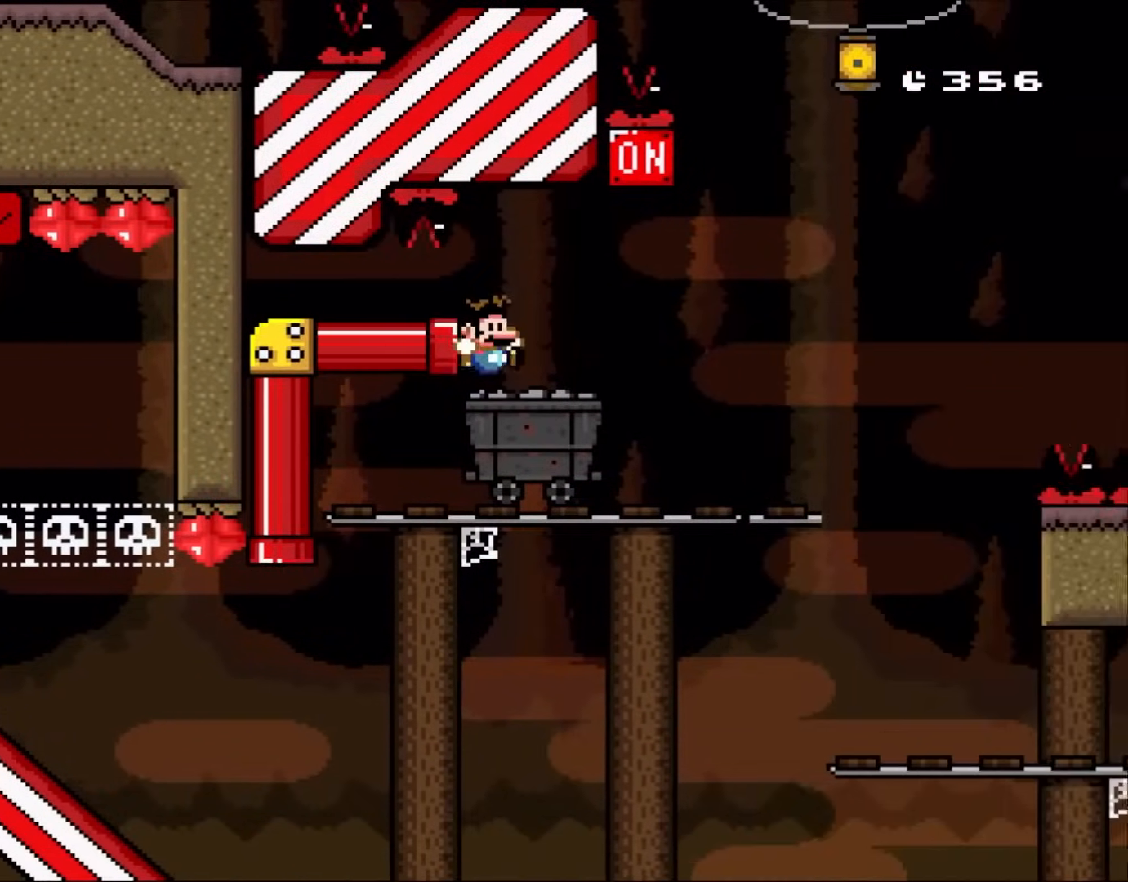
{"buttons": ["B", "Y", "DPAD_LEFT"], "events": [[33, "DPAD_RIGHT", "down"], [150, "B", "up"], [350, "B", "down"], [433, "DPAD_LEFT", "down"], [433, "DPAD_RIGHT", "up"]]}
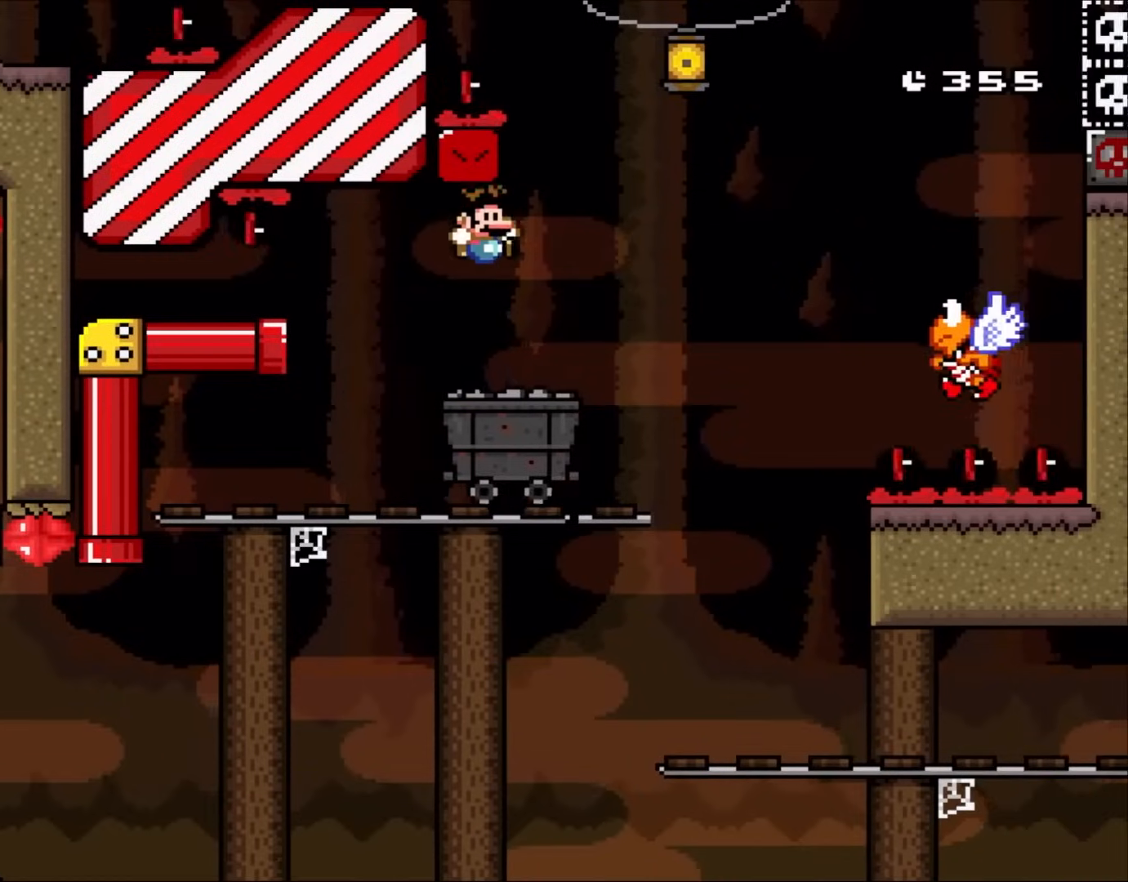
{"buttons": ["Y", "DPAD_RIGHT"], "events": [[50, "B", "up"], [50, "DPAD_LEFT", "up"], [50, "DPAD_RIGHT", "down"], [317, "B", "down"], [450, "B", "up"]]}
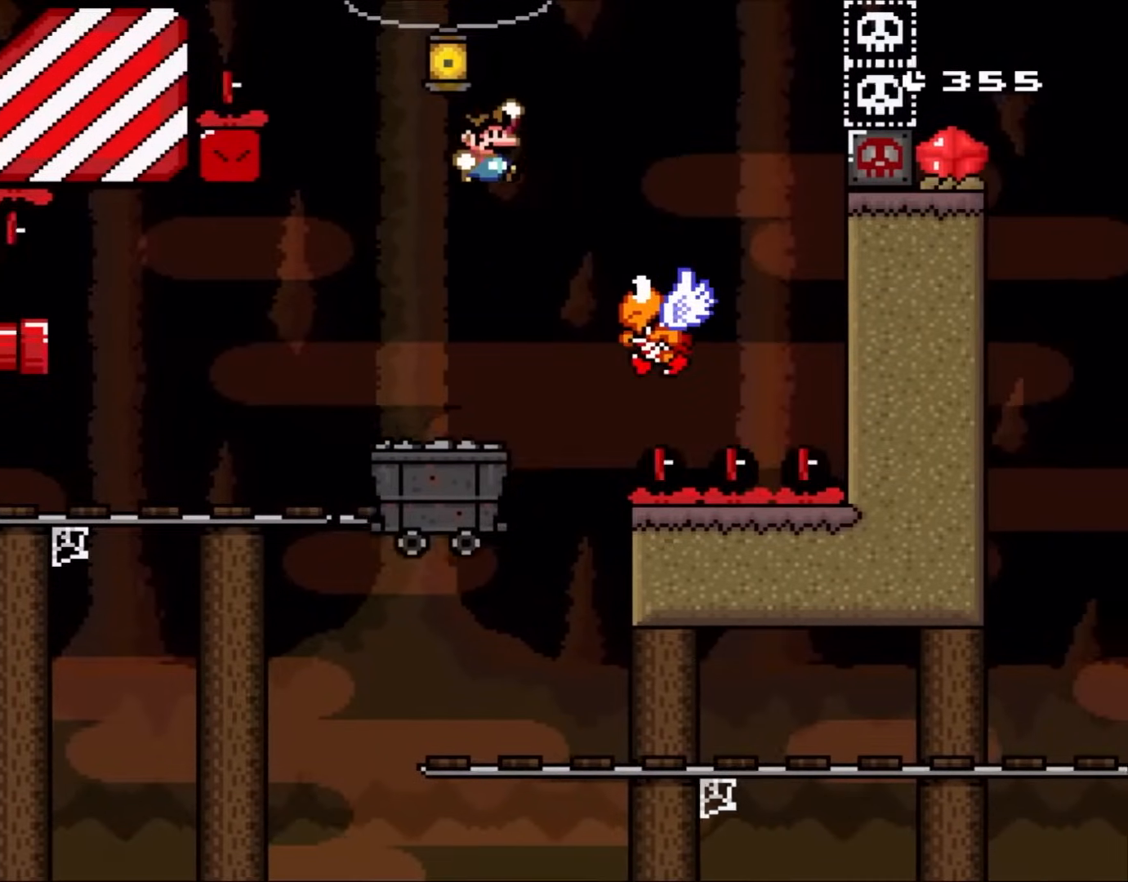
{"buttons": ["B", "Y", "DPAD_RIGHT"], "events": [[267, "DPAD_RIGHT", "up"], [300, "B", "down"], [317, "DPAD_RIGHT", "down"]]}
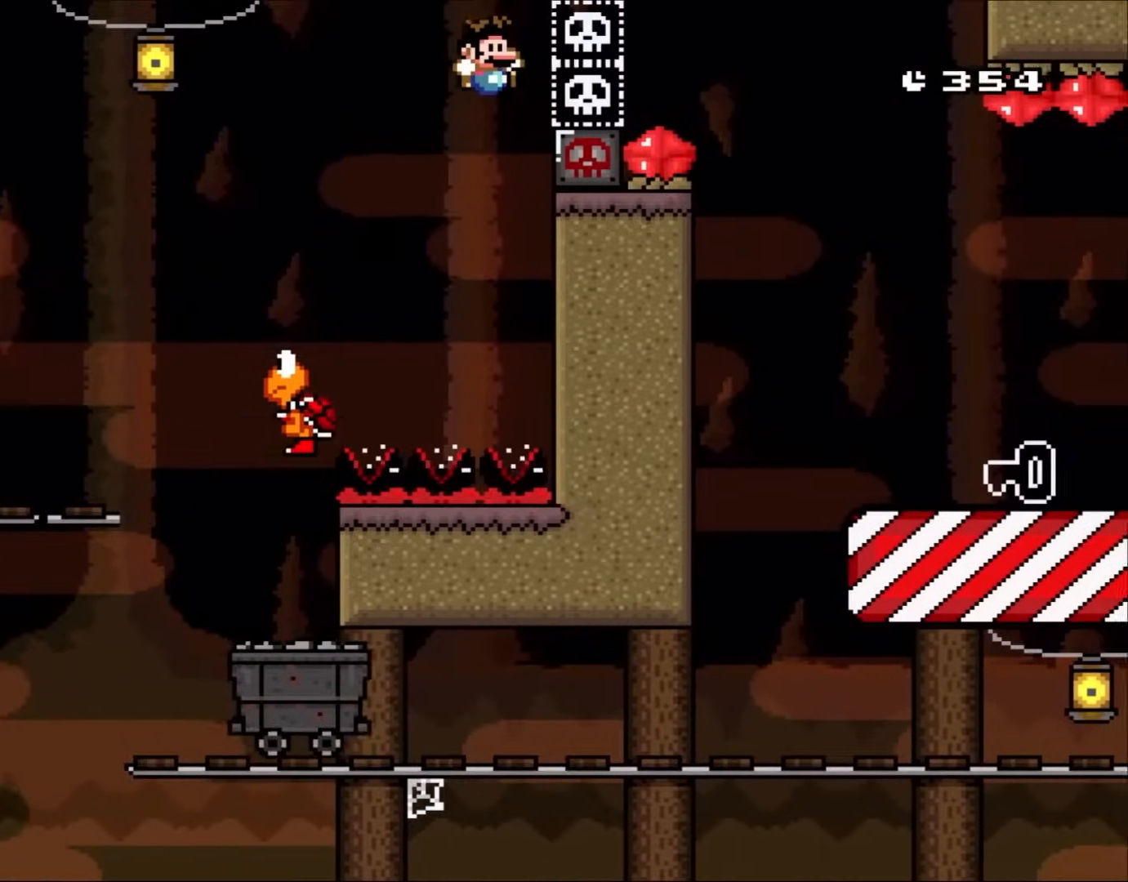
{"buttons": ["Y", "DPAD_RIGHT"], "events": [[467, "B", "up"]]}